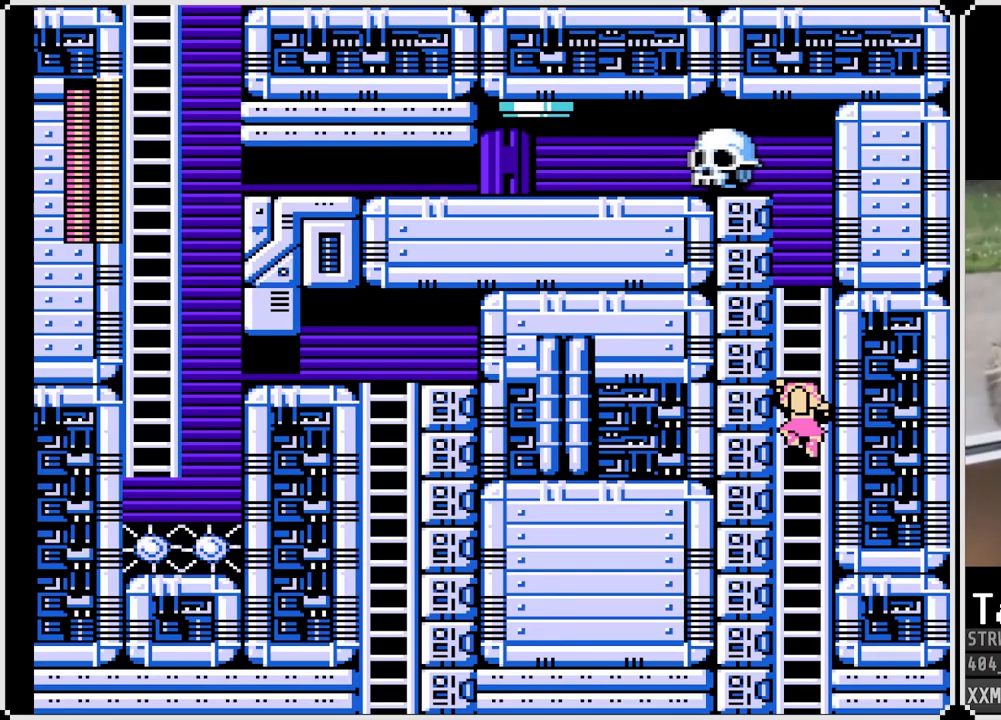
Gameplay with a controller (PlayStation layout); each line is a JSON object with the inputs held at the frame after it. "events" lists button and stick changes between this image and that frame as [ms after this image, input, new state], when the widget could be followed in between.
{"buttons": ["DPAD_UP"], "left_stick": "center", "right_stick": "center", "events": [[117, "DPAD_UP", "down"]]}
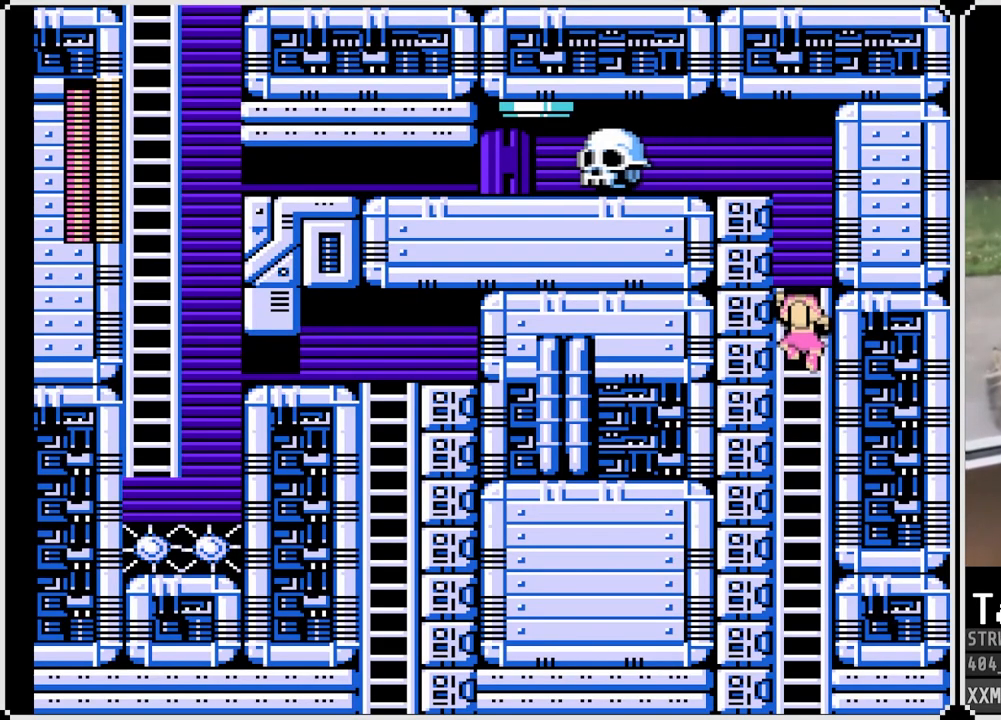
{"buttons": [], "left_stick": "center", "right_stick": "center", "events": [[317, "START", "down"], [383, "DPAD_UP", "up"], [467, "START", "up"]]}
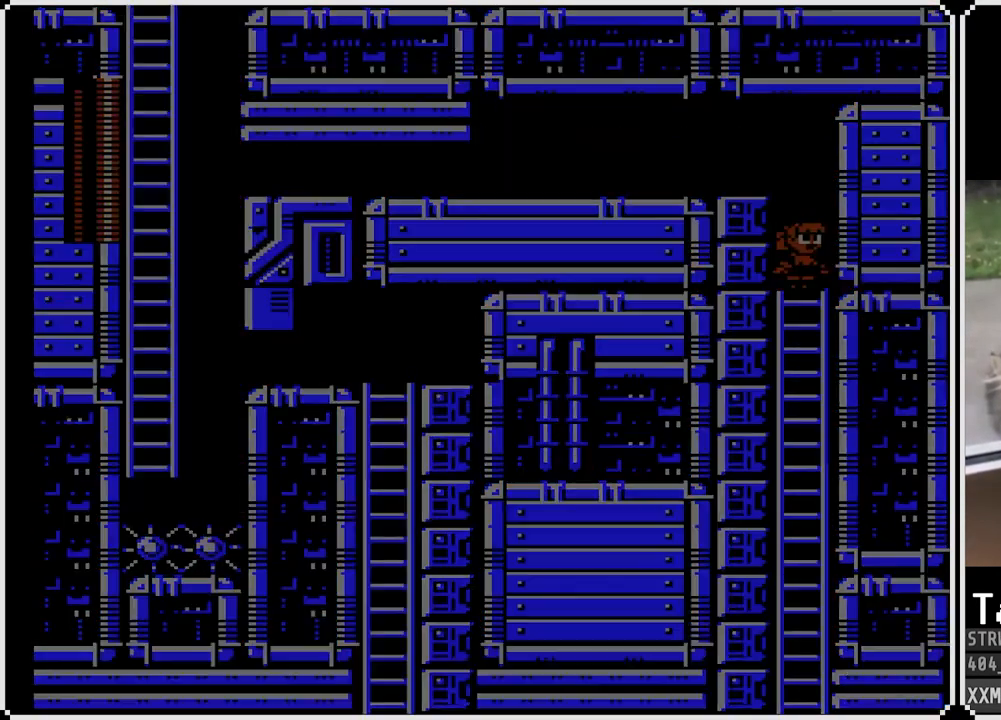
{"buttons": [], "left_stick": "center", "right_stick": "center", "events": []}
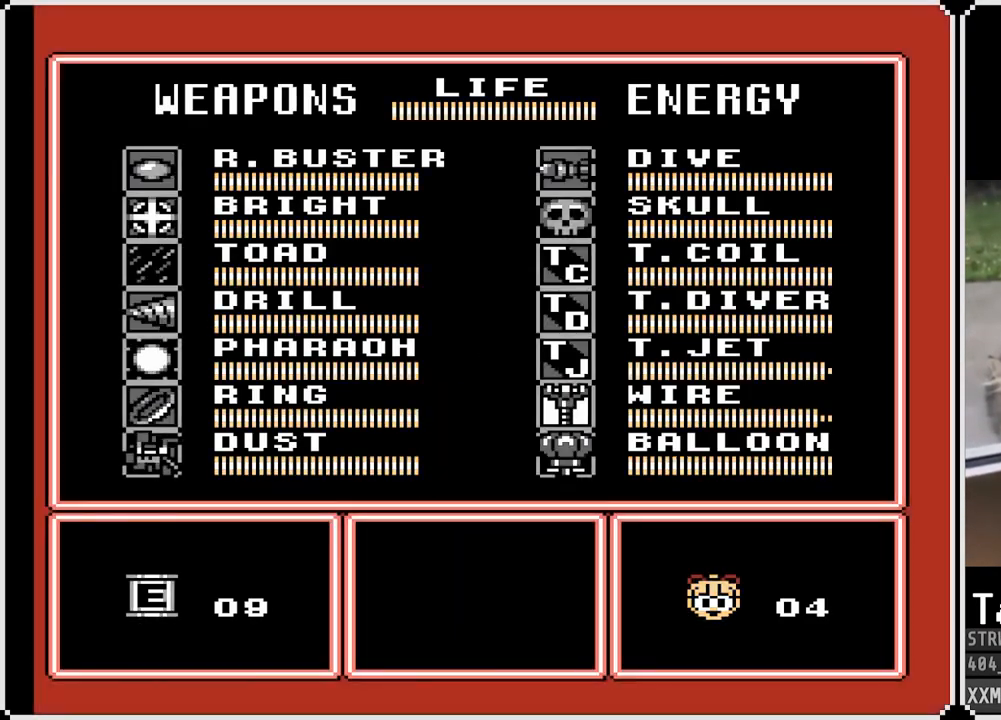
{"buttons": [], "left_stick": "center", "right_stick": "center", "events": [[267, "DPAD_LEFT", "down"], [417, "DPAD_LEFT", "up"]]}
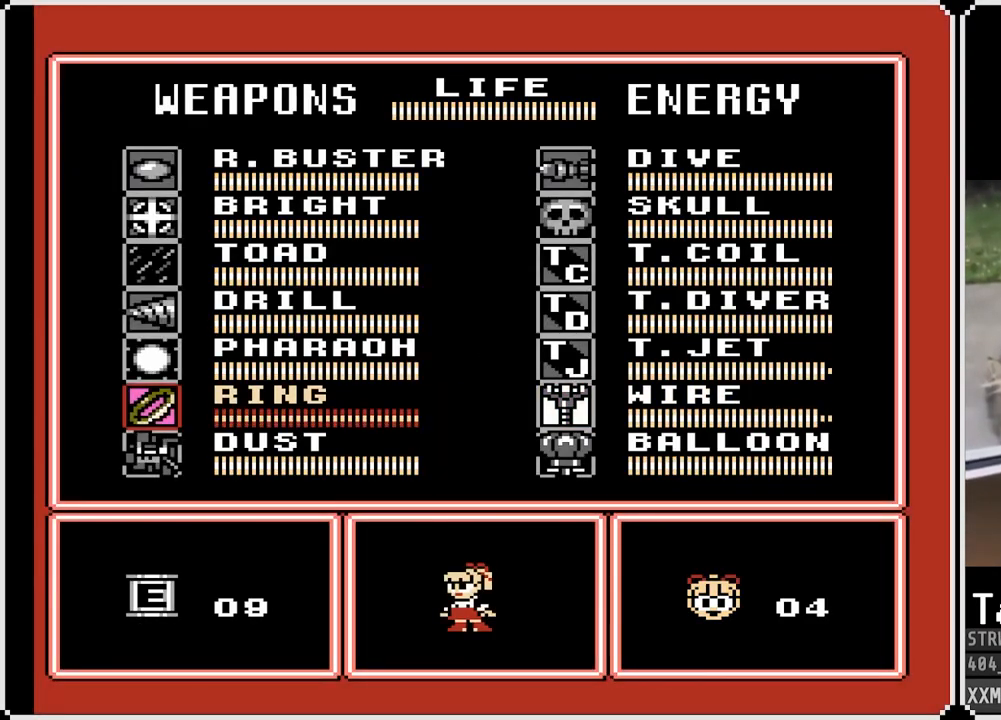
{"buttons": ["DPAD_UP"], "left_stick": "center", "right_stick": "center", "events": [[100, "DPAD_UP", "down"], [200, "DPAD_UP", "up"], [267, "DPAD_UP", "down"], [367, "DPAD_UP", "up"], [450, "DPAD_UP", "down"]]}
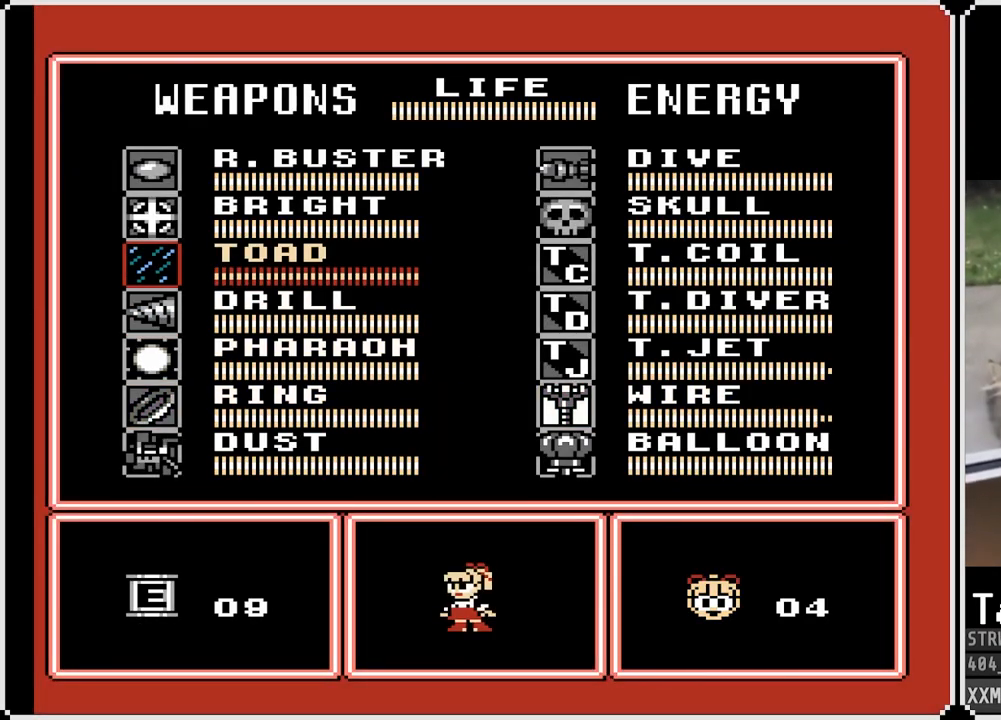
{"buttons": ["START"], "left_stick": "center", "right_stick": "center", "events": [[50, "DPAD_UP", "up"], [83, "DPAD_UP", "down"], [183, "DPAD_UP", "up"], [233, "DPAD_UP", "down"], [333, "DPAD_UP", "up"], [433, "START", "down"]]}
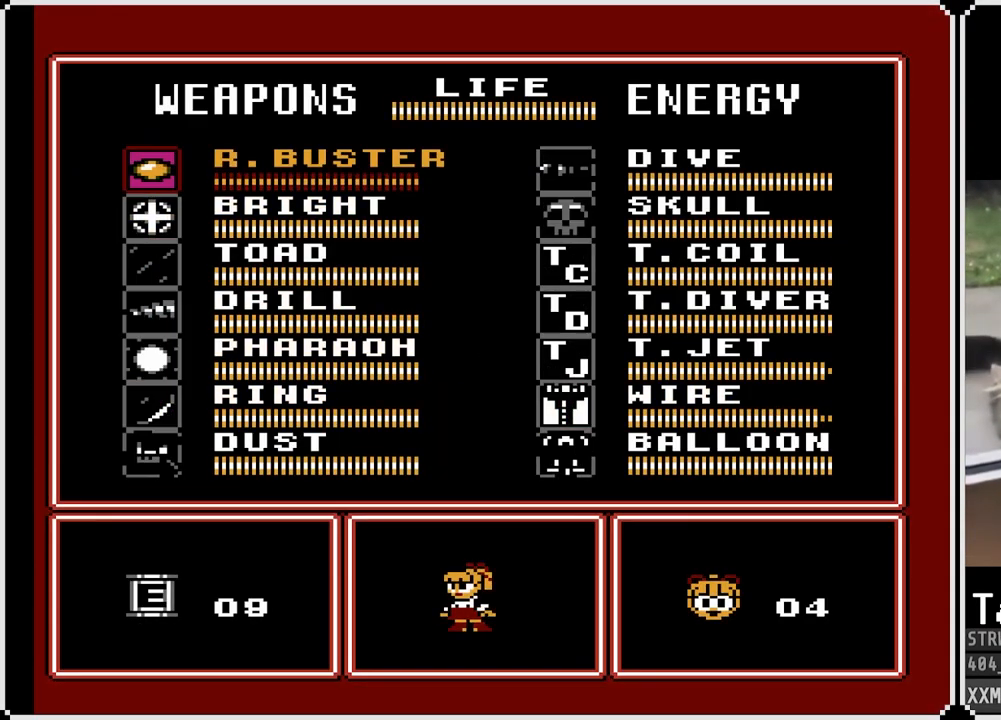
{"buttons": [], "left_stick": "center", "right_stick": "center", "events": [[83, "START", "up"]]}
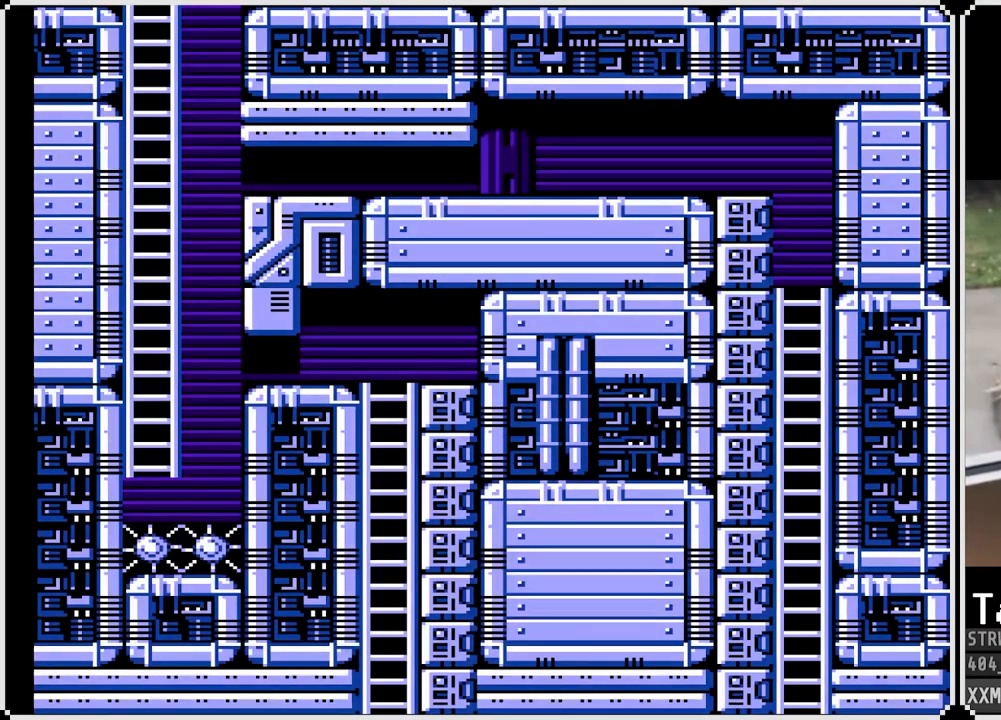
{"buttons": ["CROSS", "DPAD_LEFT"], "left_stick": "center", "right_stick": "center", "events": [[267, "CROSS", "down"], [417, "DPAD_LEFT", "down"]]}
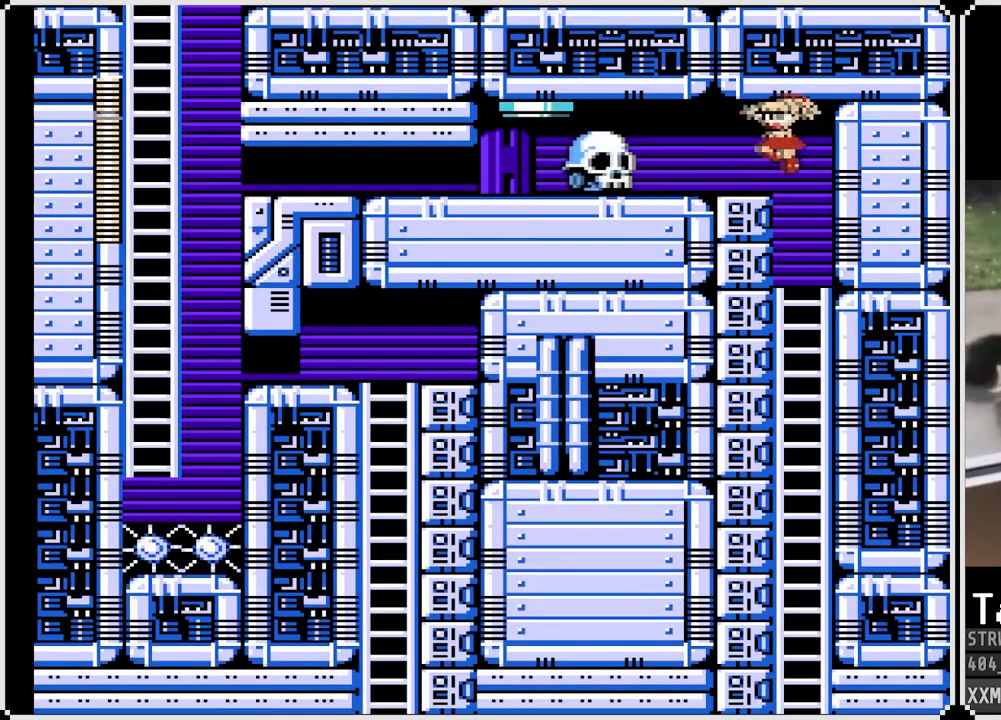
{"buttons": ["SQUARE"], "left_stick": "center", "right_stick": "center", "events": [[17, "SQUARE", "down"], [50, "CROSS", "up"], [83, "DPAD_LEFT", "up"], [133, "SQUARE", "up"], [200, "SQUARE", "down"], [317, "SQUARE", "up"], [433, "SQUARE", "down"]]}
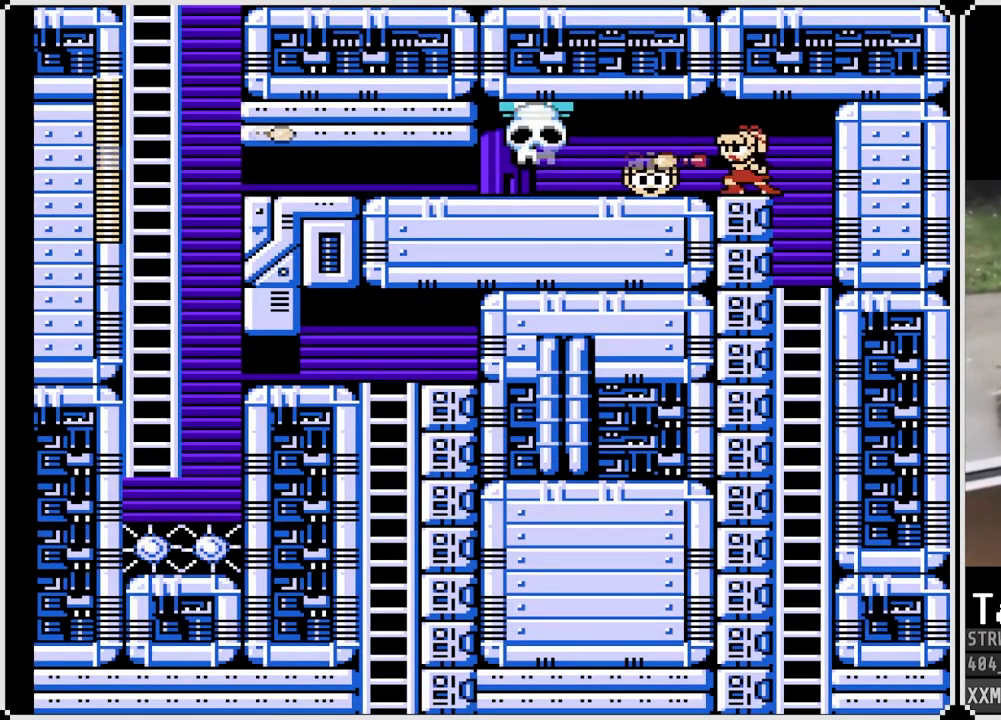
{"buttons": [], "left_stick": "center", "right_stick": "center", "events": [[50, "SQUARE", "up"], [233, "DPAD_LEFT", "down"], [417, "DPAD_LEFT", "up"]]}
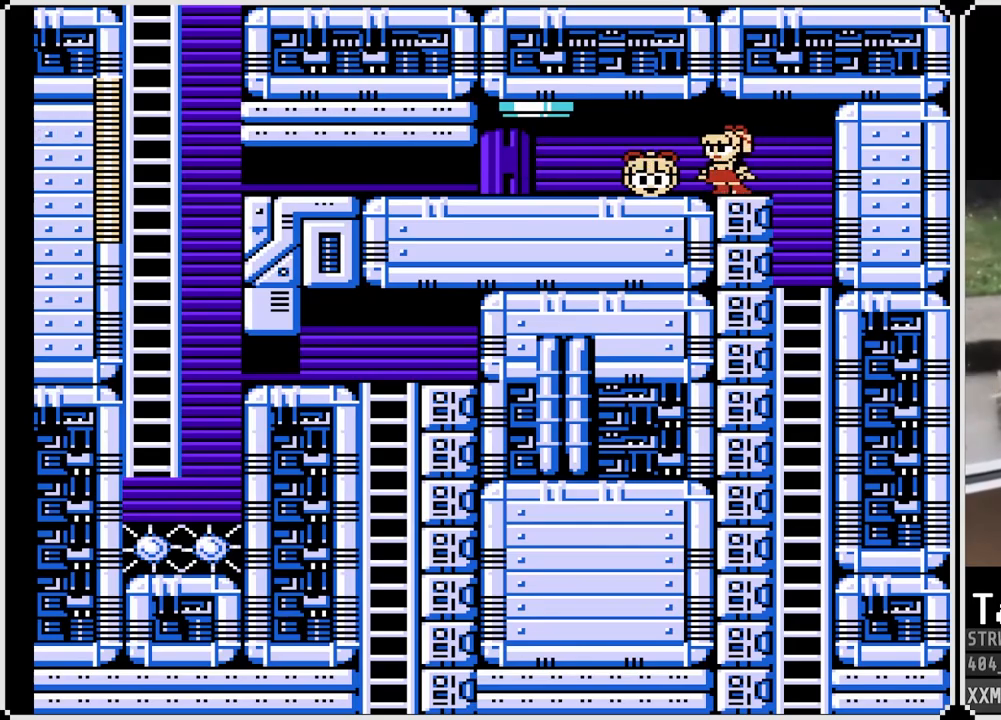
{"buttons": ["DPAD_LEFT"], "left_stick": "center", "right_stick": "center", "events": [[200, "SQUARE", "down"], [317, "SQUARE", "up"], [433, "DPAD_LEFT", "down"]]}
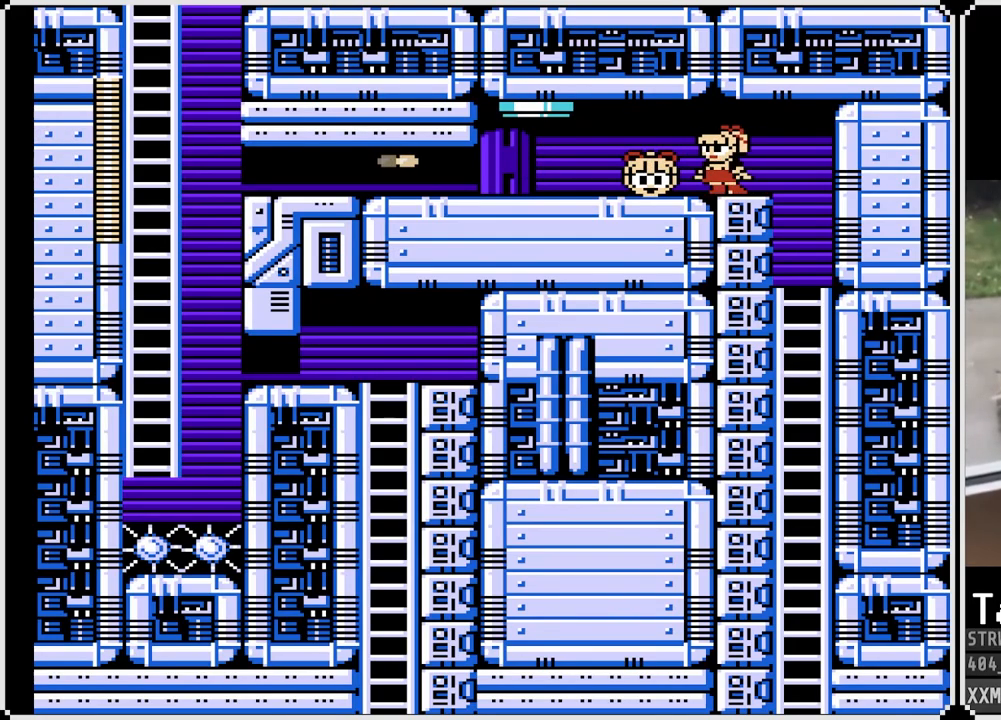
{"buttons": ["CROSS", "DPAD_DOWN", "DPAD_LEFT"], "left_stick": "center", "right_stick": "center", "events": [[300, "DPAD_DOWN", "down"], [383, "CROSS", "down"]]}
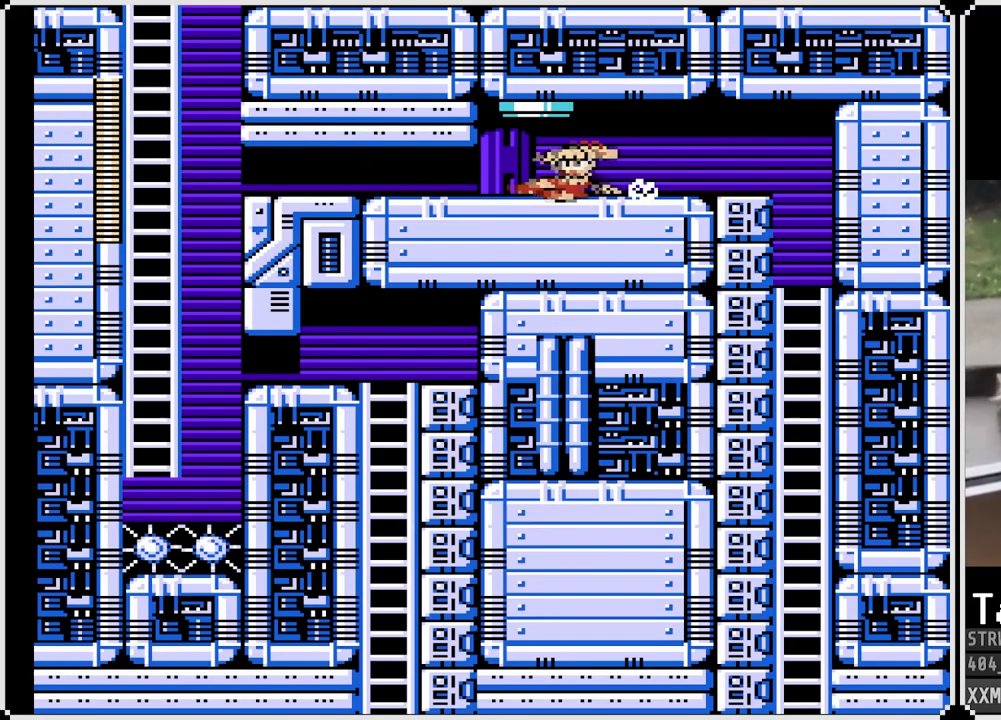
{"buttons": ["DPAD_LEFT"], "left_stick": "center", "right_stick": "center", "events": [[100, "CROSS", "up"], [317, "DPAD_DOWN", "up"]]}
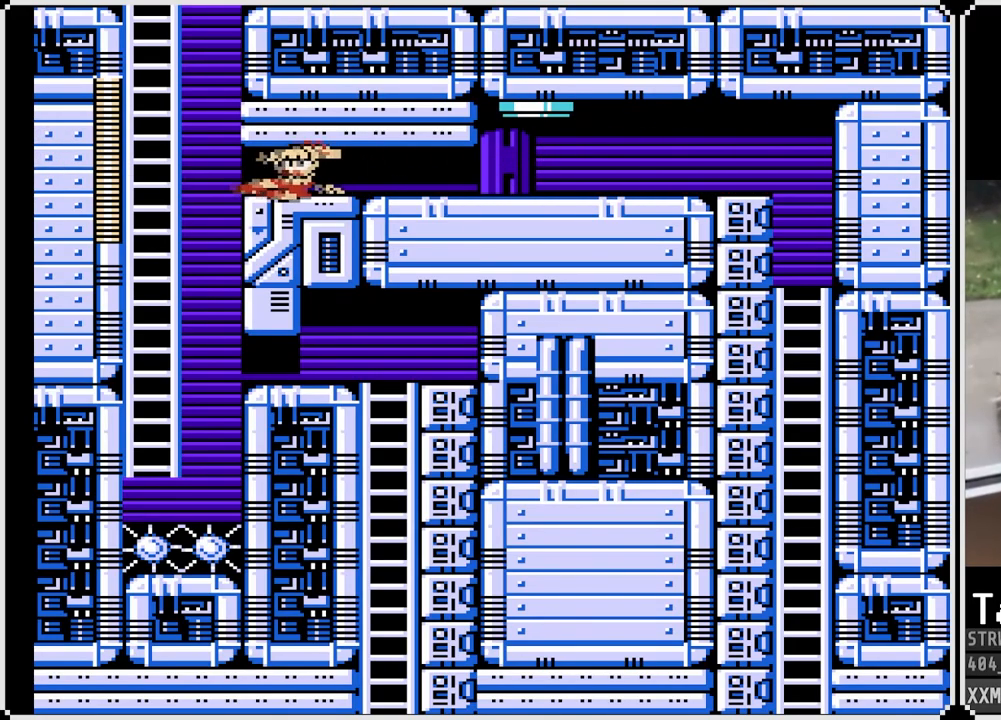
{"buttons": ["DPAD_UP"], "left_stick": "center", "right_stick": "center", "events": [[150, "DPAD_UP", "down"], [467, "DPAD_LEFT", "up"]]}
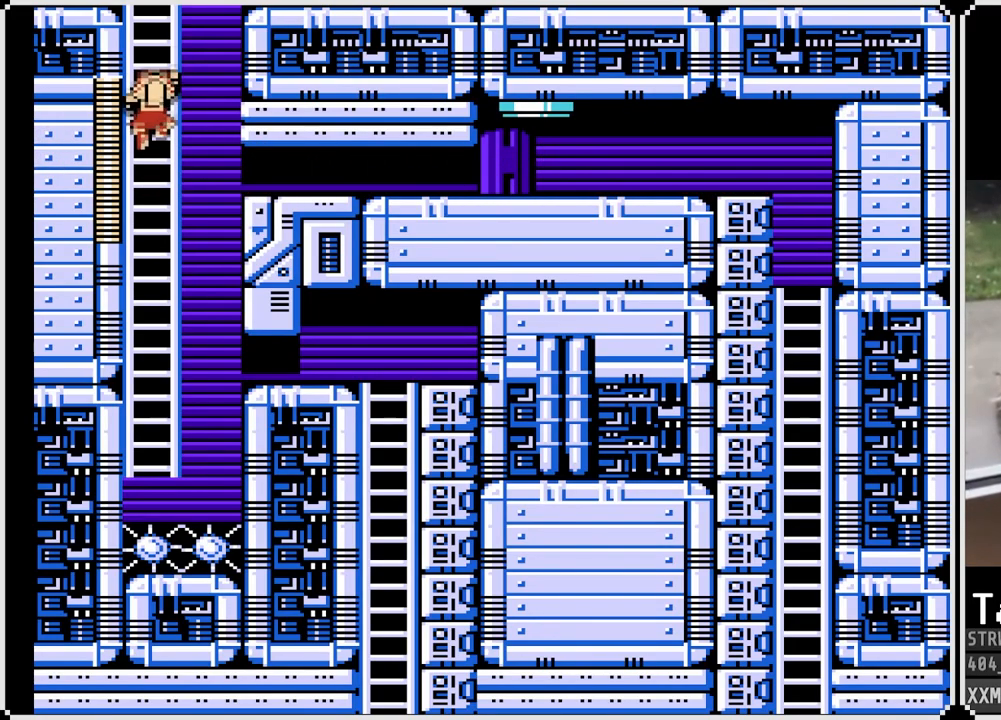
{"buttons": ["DPAD_UP"], "left_stick": "center", "right_stick": "center", "events": []}
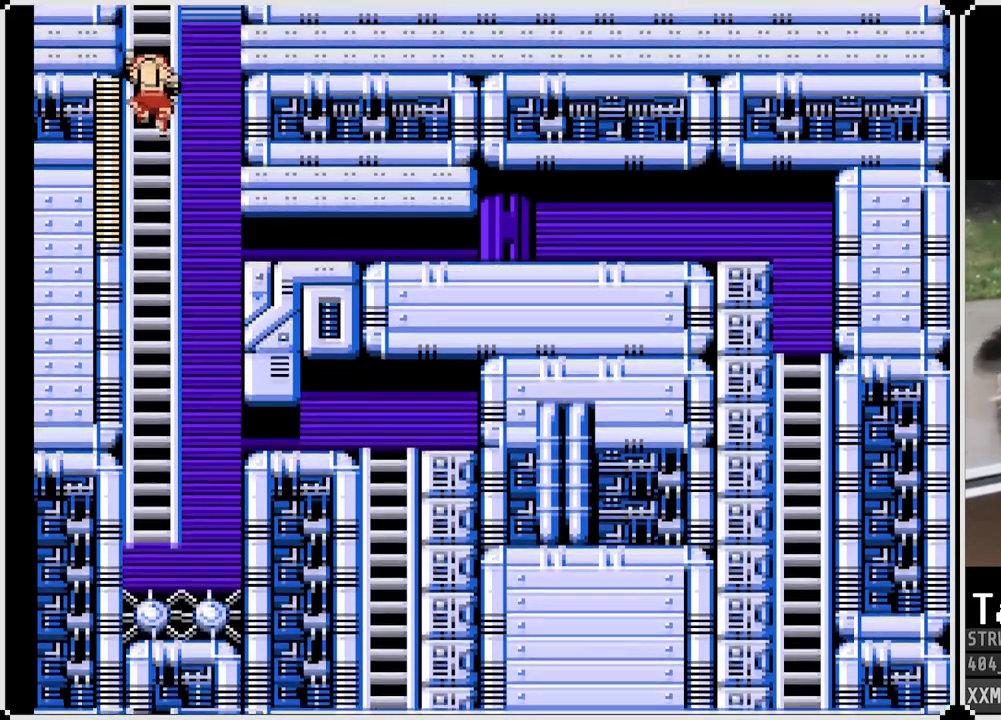
{"buttons": ["DPAD_UP"], "left_stick": "center", "right_stick": "center", "events": []}
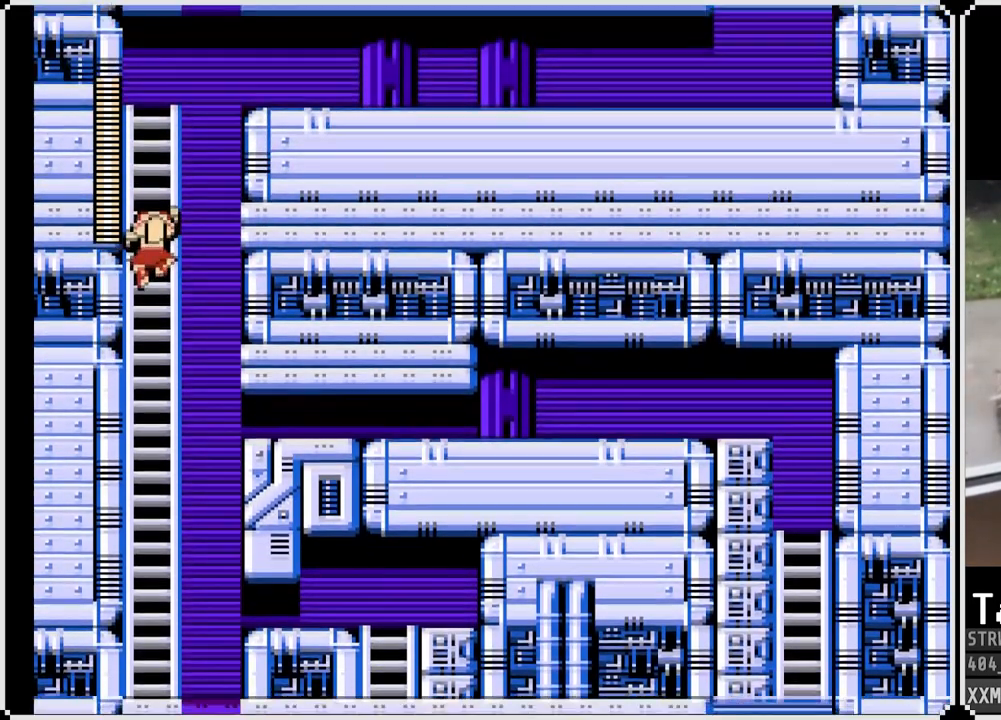
{"buttons": ["DPAD_UP"], "left_stick": "center", "right_stick": "center", "events": []}
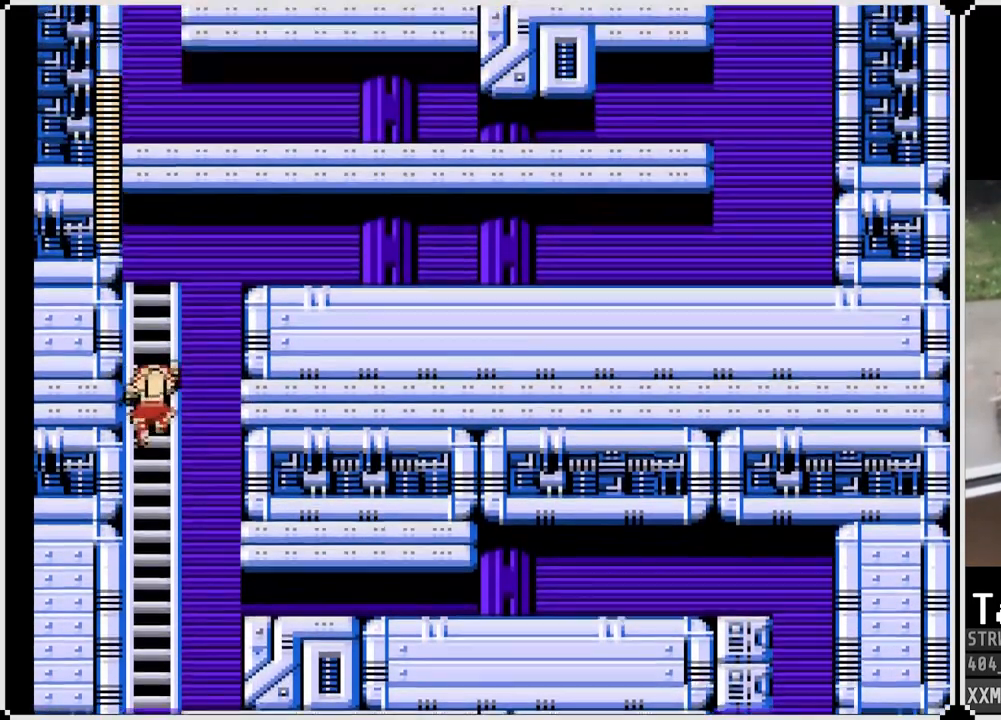
{"buttons": ["DPAD_UP"], "left_stick": "center", "right_stick": "center", "events": []}
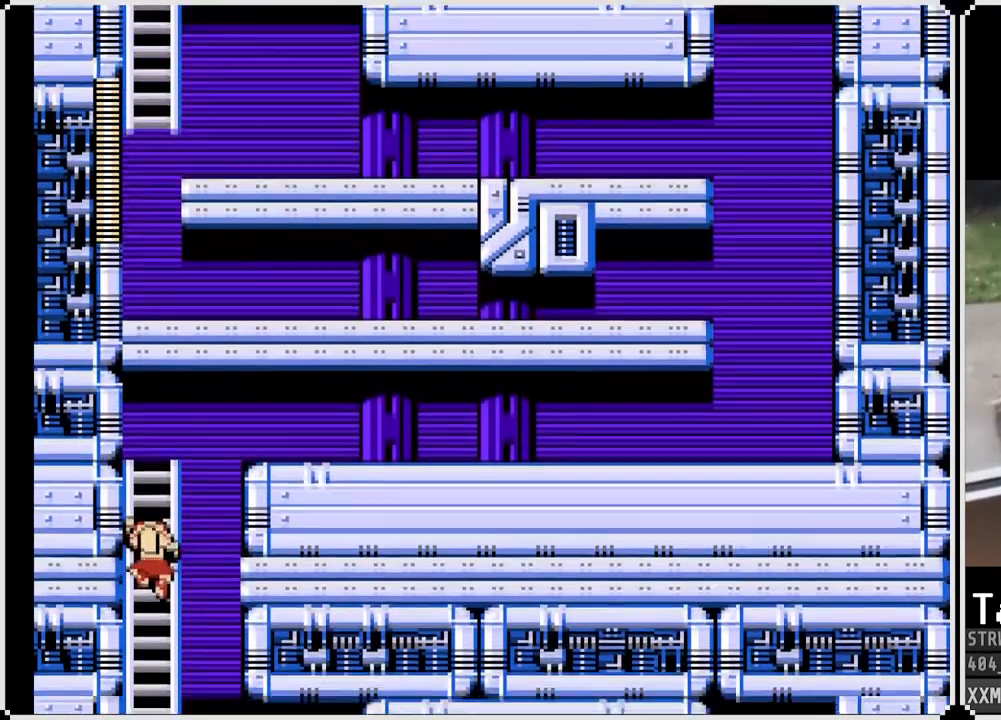
{"buttons": ["DPAD_UP"], "left_stick": "center", "right_stick": "center", "events": []}
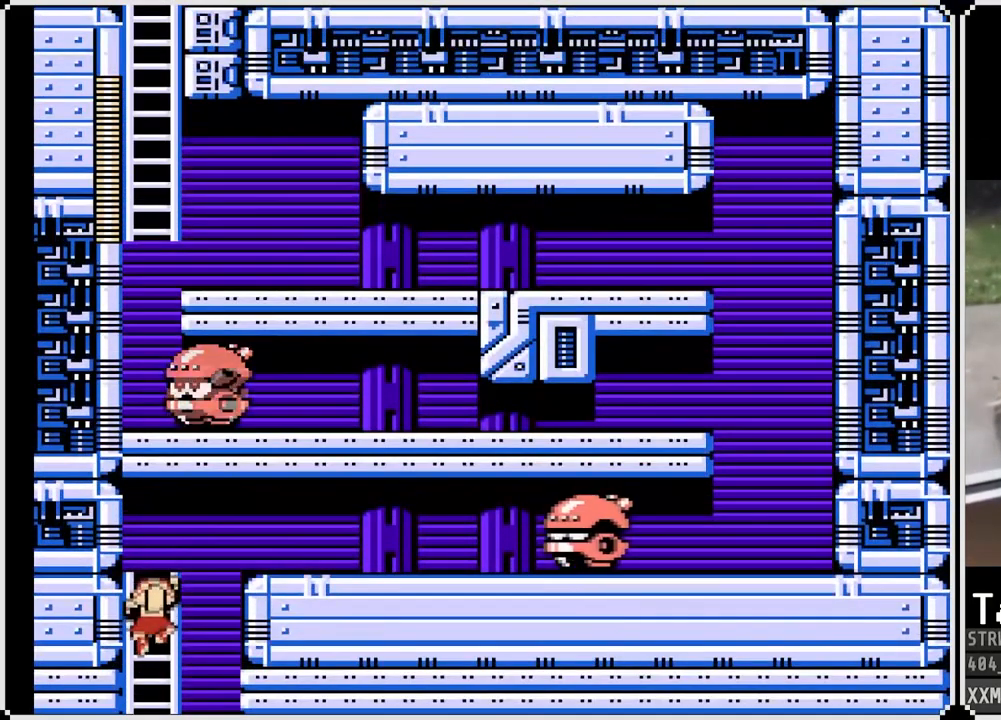
{"buttons": [], "left_stick": "center", "right_stick": "center", "events": [[333, "DPAD_RIGHT", "down"], [350, "DPAD_UP", "up"], [383, "SQUARE", "down"], [467, "SQUARE", "up"], [483, "DPAD_RIGHT", "up"]]}
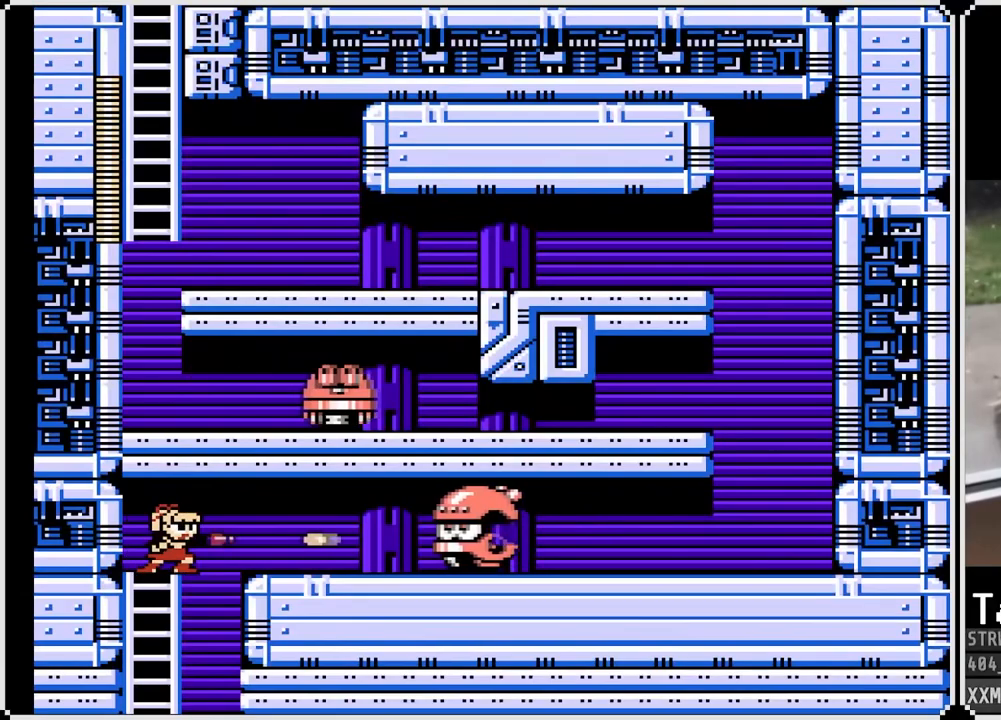
{"buttons": ["SQUARE"], "left_stick": "center", "right_stick": "center", "events": [[33, "SQUARE", "down"], [117, "SQUARE", "up"], [167, "SQUARE", "down"], [250, "SQUARE", "up"], [317, "SQUARE", "down"], [400, "SQUARE", "up"], [450, "SQUARE", "down"]]}
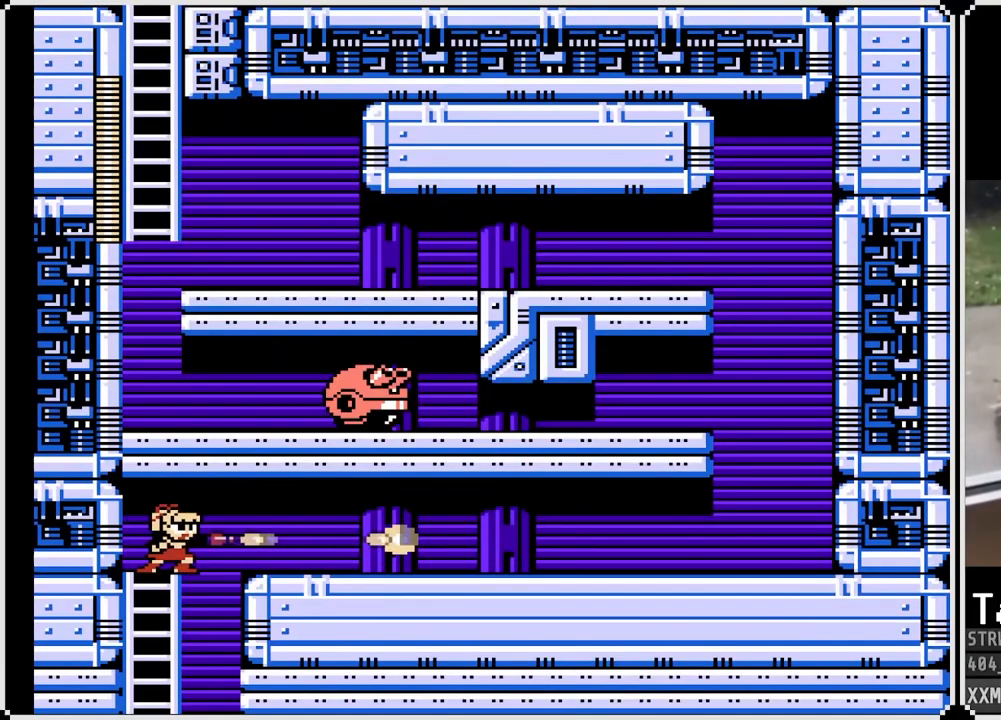
{"buttons": ["CROSS", "DPAD_RIGHT"], "left_stick": "center", "right_stick": "center", "events": [[50, "SQUARE", "up"], [300, "DPAD_RIGHT", "down"], [483, "CROSS", "down"]]}
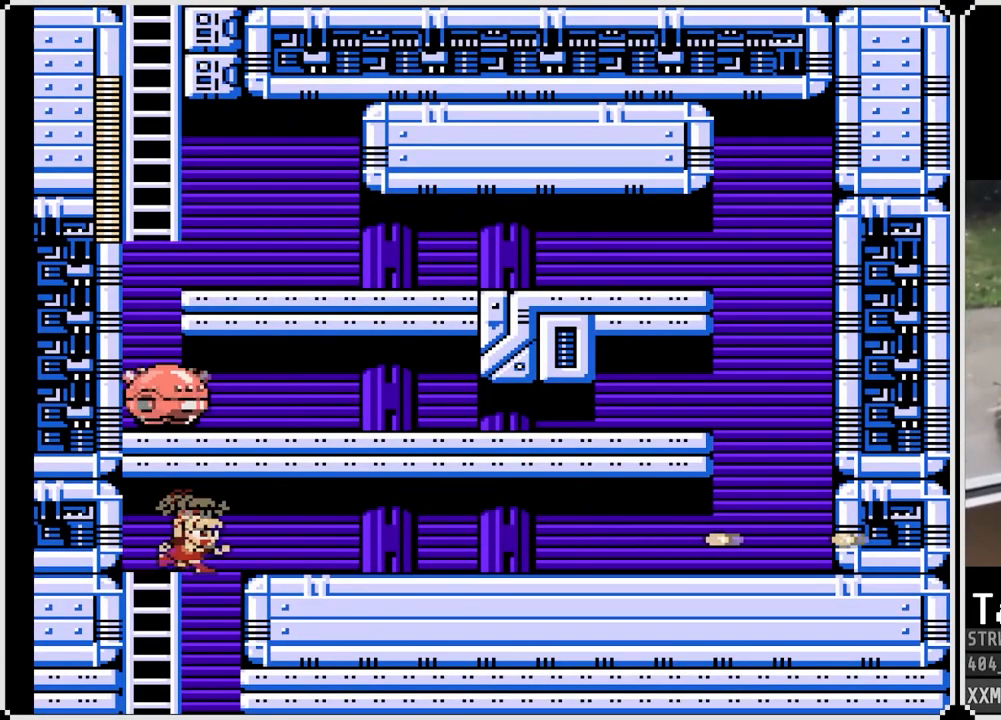
{"buttons": ["DPAD_RIGHT"], "left_stick": "center", "right_stick": "center", "events": [[167, "CROSS", "up"]]}
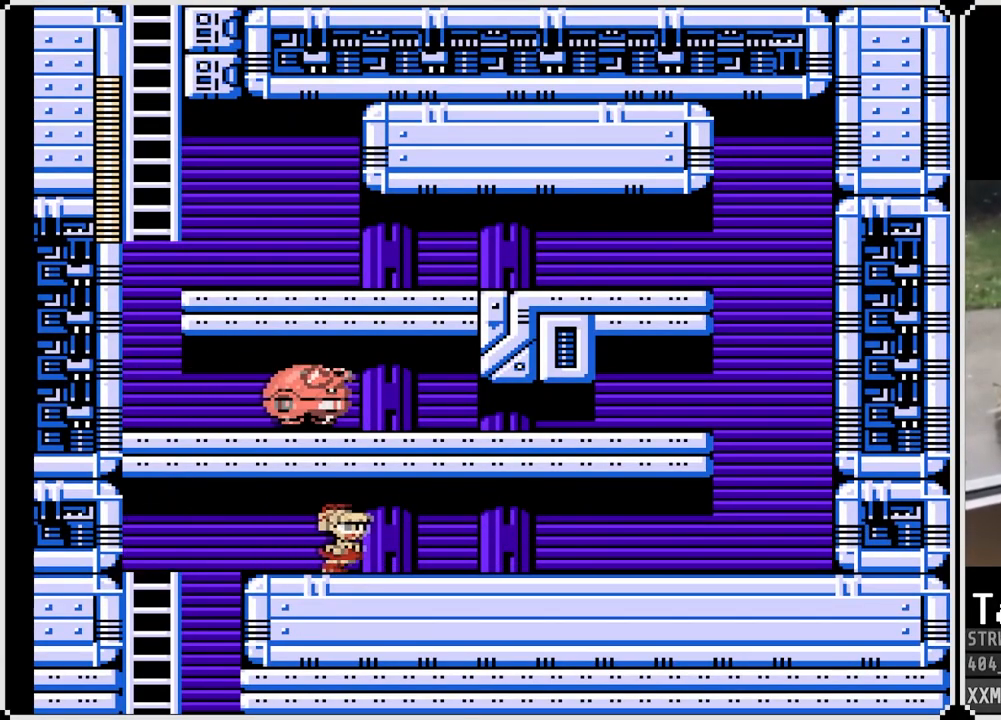
{"buttons": ["DPAD_RIGHT"], "left_stick": "center", "right_stick": "center", "events": []}
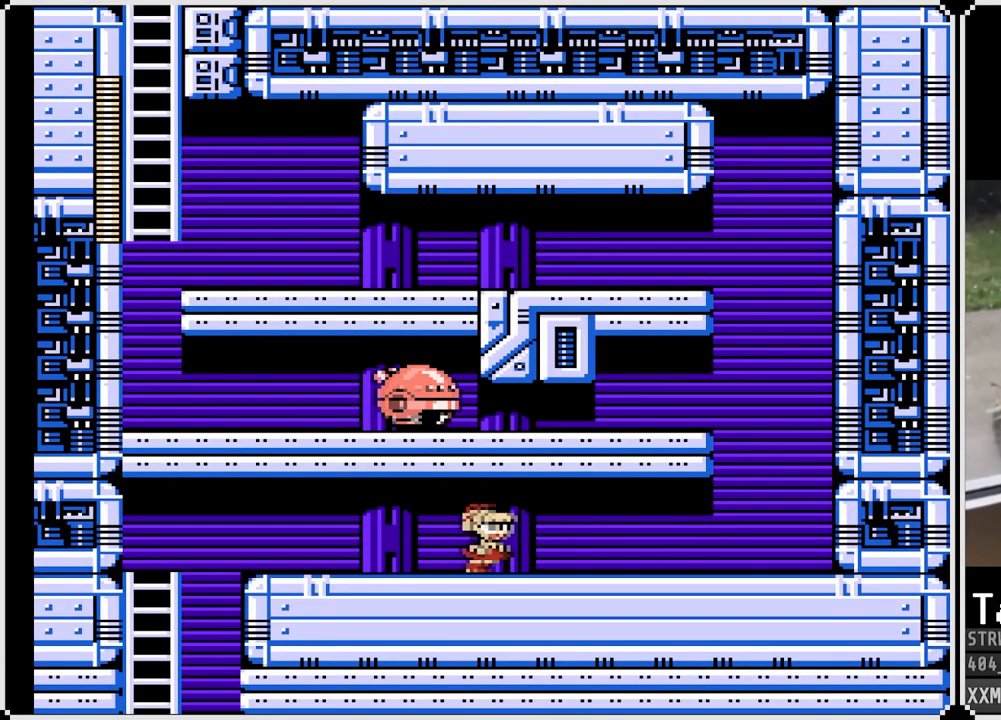
{"buttons": ["DPAD_RIGHT"], "left_stick": "center", "right_stick": "center", "events": [[17, "DPAD_DOWN", "down"], [117, "CROSS", "down"], [433, "CROSS", "up"], [467, "DPAD_DOWN", "up"]]}
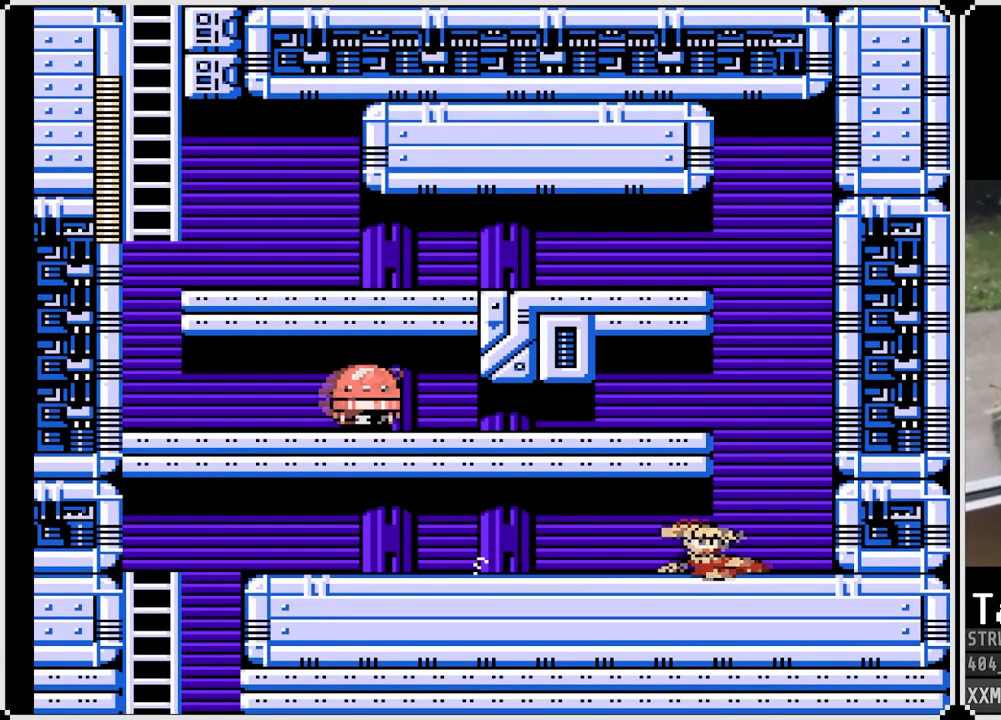
{"buttons": ["CROSS", "DPAD_LEFT"], "left_stick": "center", "right_stick": "center", "events": [[250, "DPAD_RIGHT", "up"], [267, "CROSS", "down"], [267, "DPAD_LEFT", "down"]]}
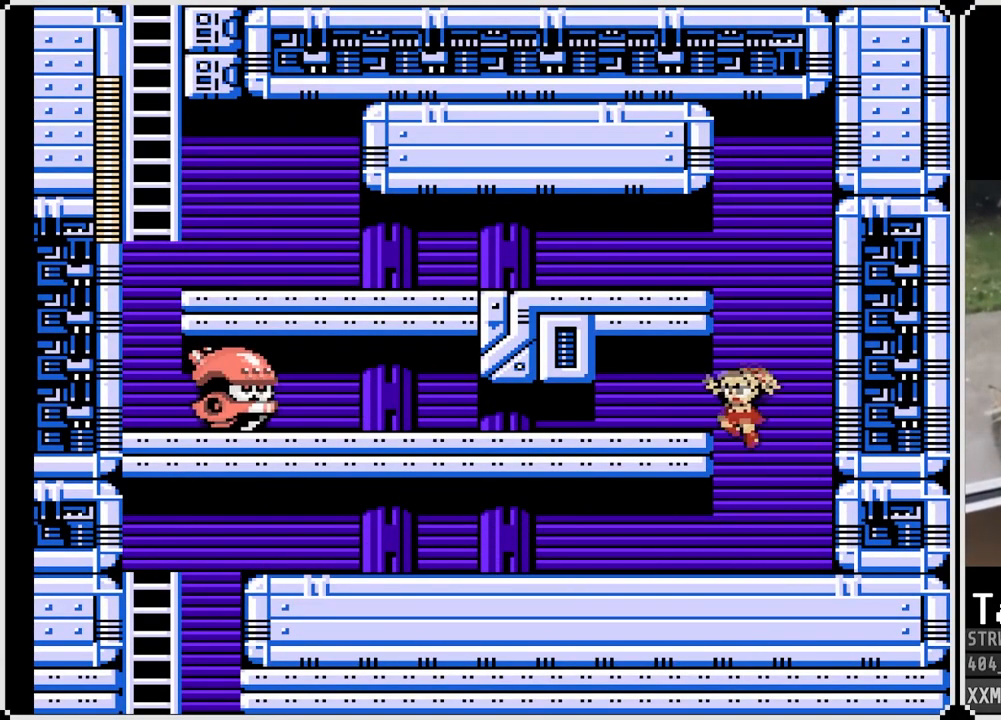
{"buttons": ["SQUARE"], "left_stick": "center", "right_stick": "center", "events": [[50, "CROSS", "up"], [117, "SQUARE", "down"], [200, "DPAD_LEFT", "up"], [233, "SQUARE", "up"], [300, "SQUARE", "down"], [400, "SQUARE", "up"], [433, "SQUARE", "down"]]}
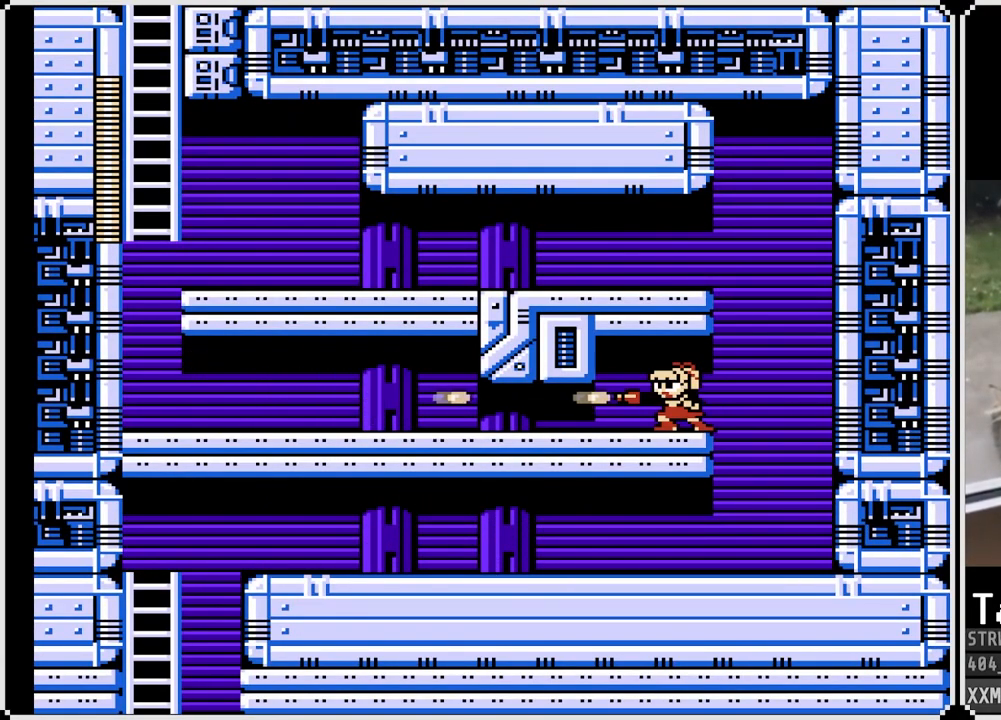
{"buttons": [], "left_stick": "center", "right_stick": "center", "events": [[33, "SQUARE", "up"], [83, "SQUARE", "down"], [183, "SQUARE", "up"], [233, "SQUARE", "down"], [350, "SQUARE", "up"]]}
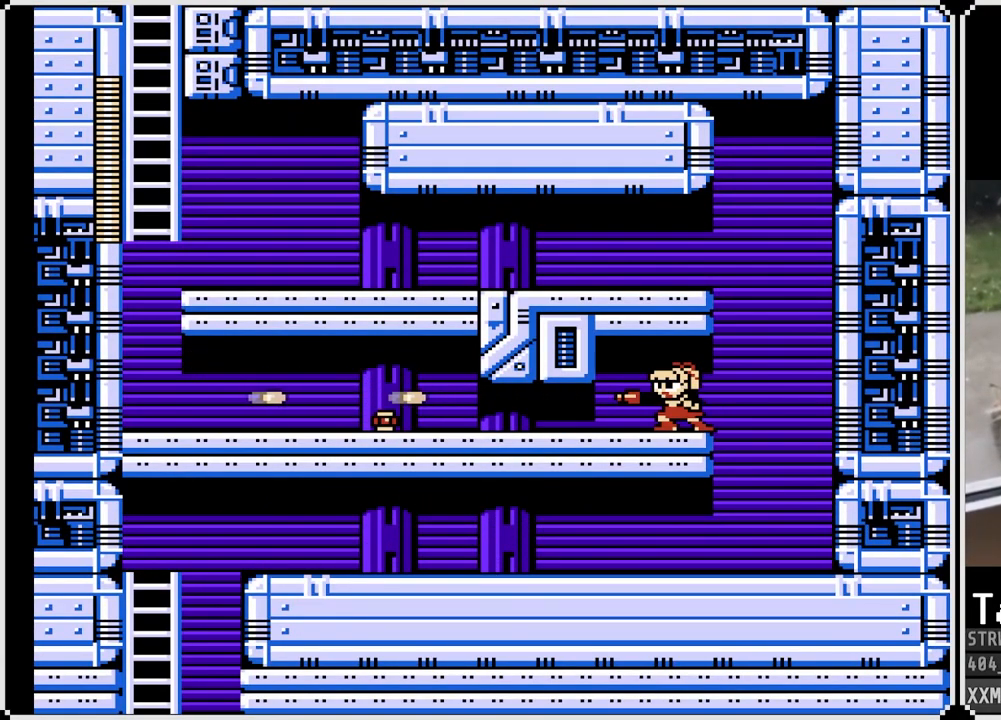
{"buttons": ["CROSS", "DPAD_RIGHT"], "left_stick": "center", "right_stick": "center", "events": [[67, "DPAD_RIGHT", "down"], [317, "CROSS", "down"]]}